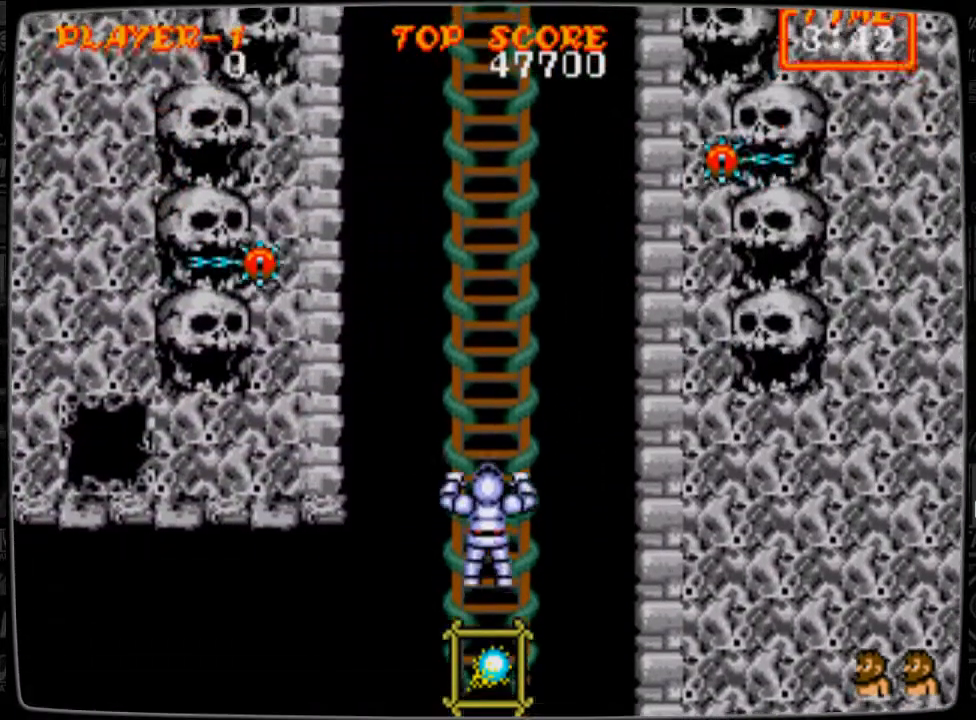
Gameplay with a controller; each line is a JSON object with the inputs held at the frame after it. "events" lists button and stick changes between this image and that frame as [ms after this image, input, new state], when the widget could be followed in between. Not read: L3 R3.
{"buttons": [], "events": [[167, "DPAD_UP", "up"]]}
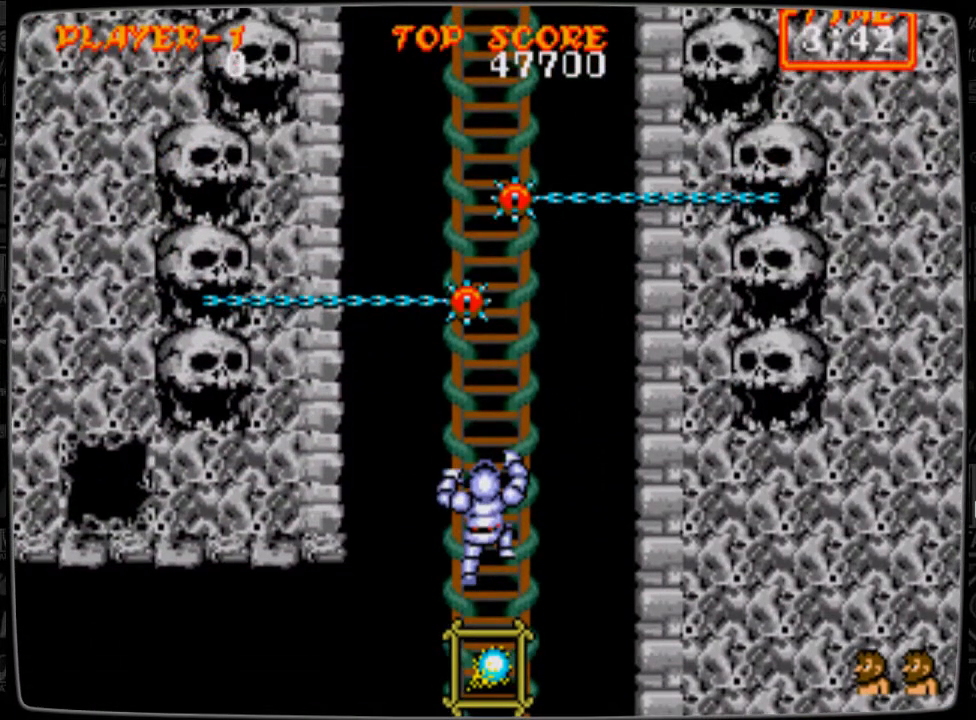
{"buttons": [], "events": []}
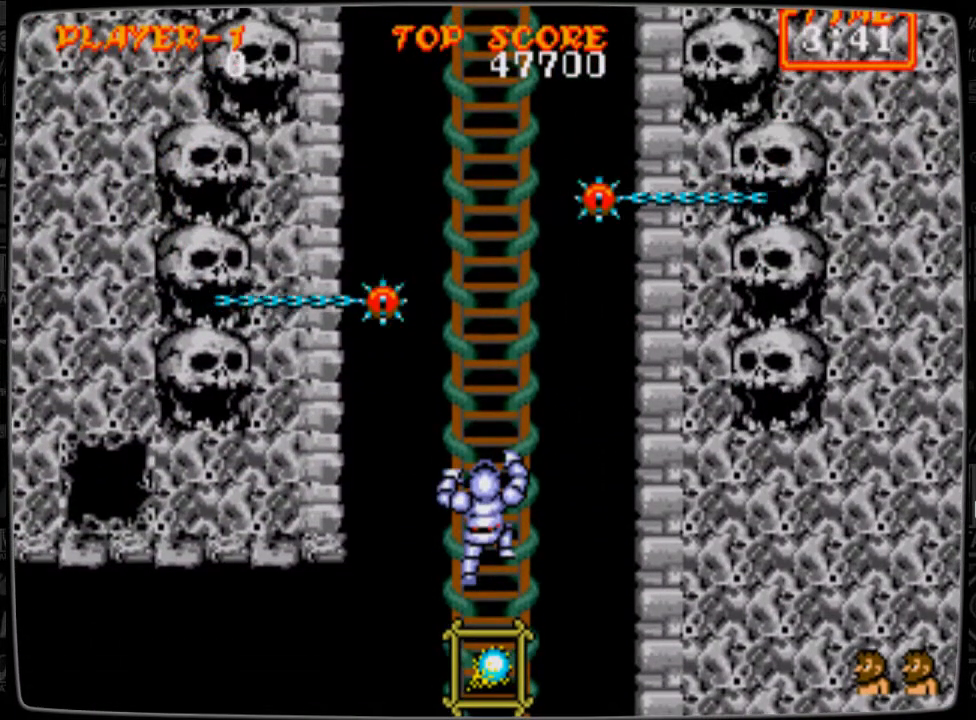
{"buttons": [], "events": []}
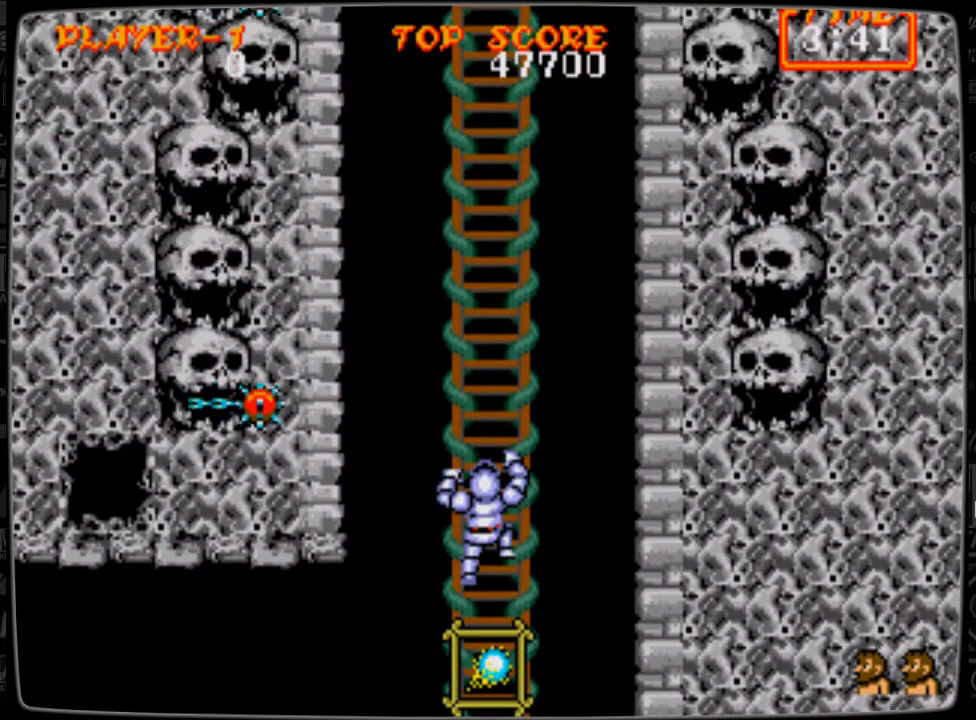
{"buttons": [], "events": []}
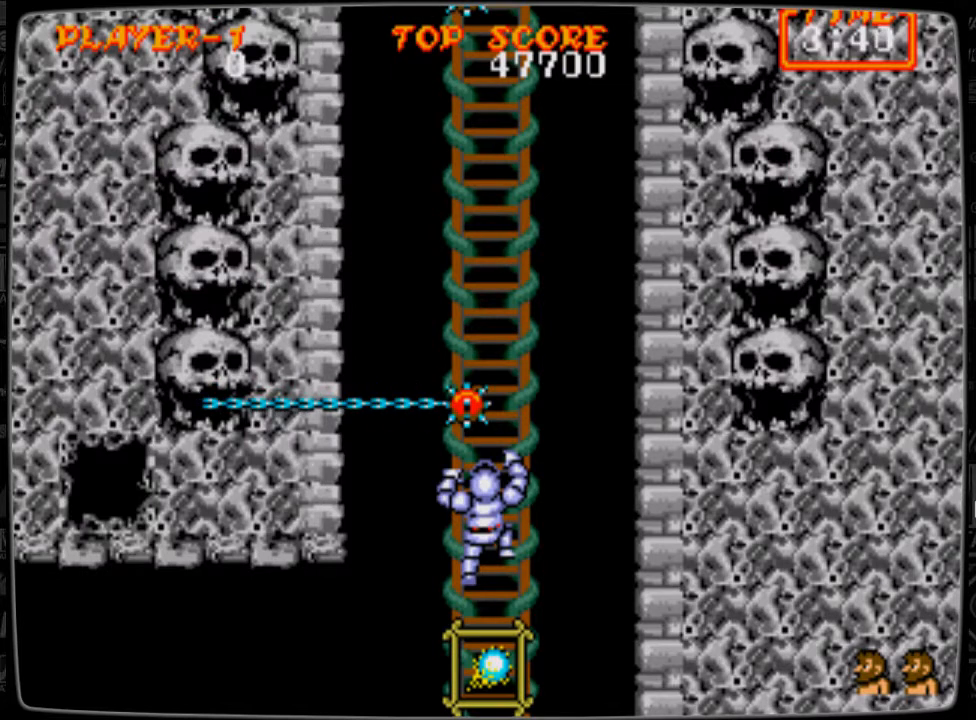
{"buttons": [], "events": []}
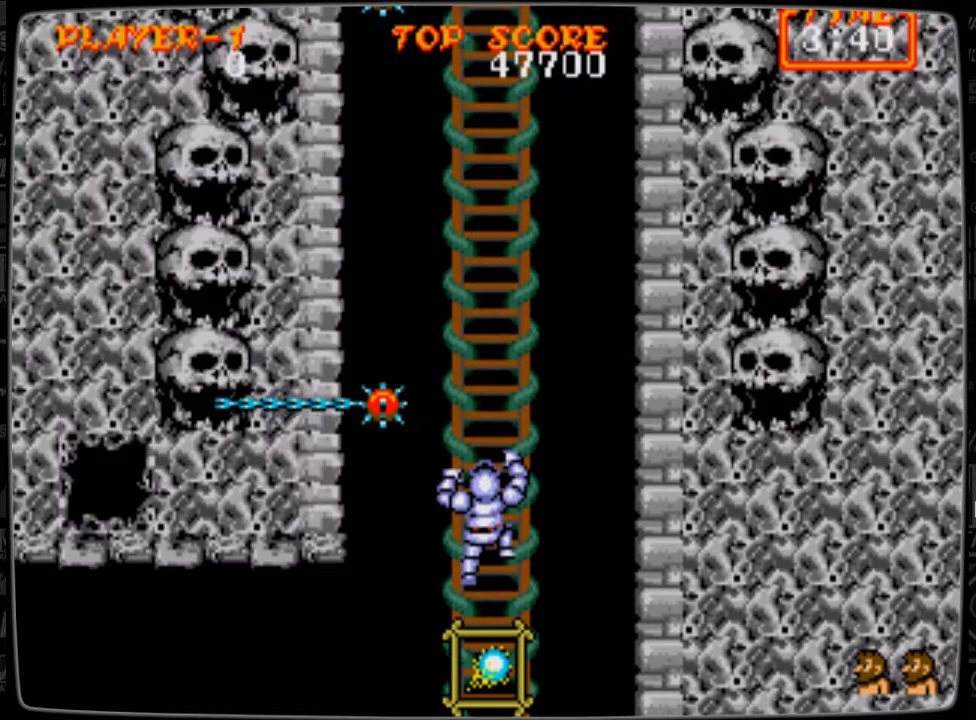
{"buttons": ["DPAD_UP"], "events": [[167, "DPAD_UP", "down"]]}
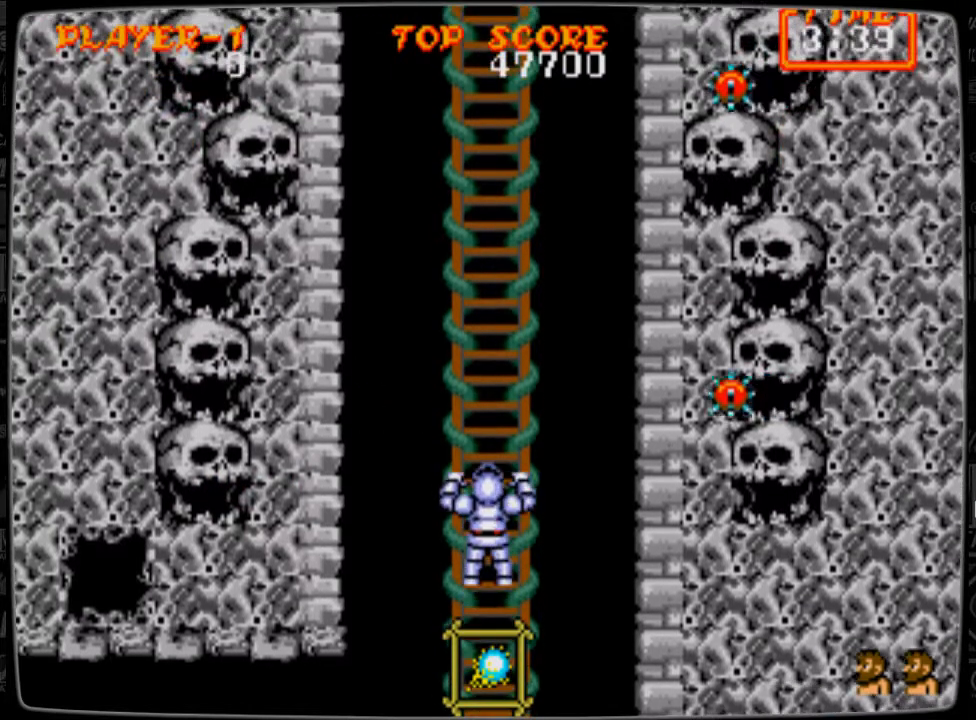
{"buttons": [], "events": [[42, "DPAD_UP", "up"]]}
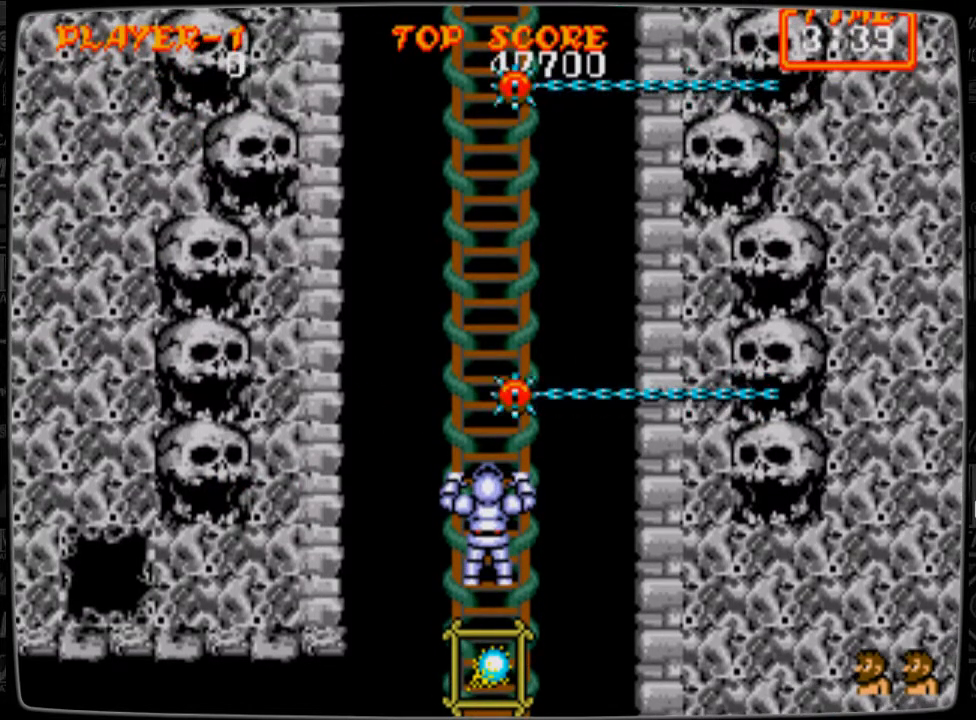
{"buttons": ["DPAD_UP"], "events": [[501, "DPAD_UP", "down"]]}
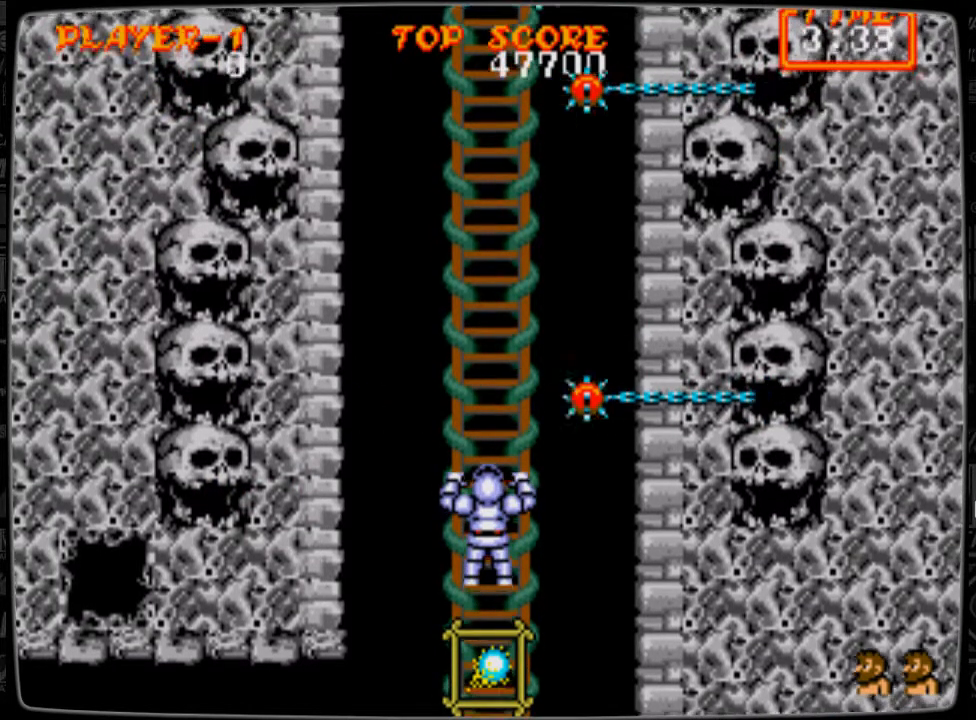
{"buttons": [], "events": [[417, "DPAD_UP", "up"]]}
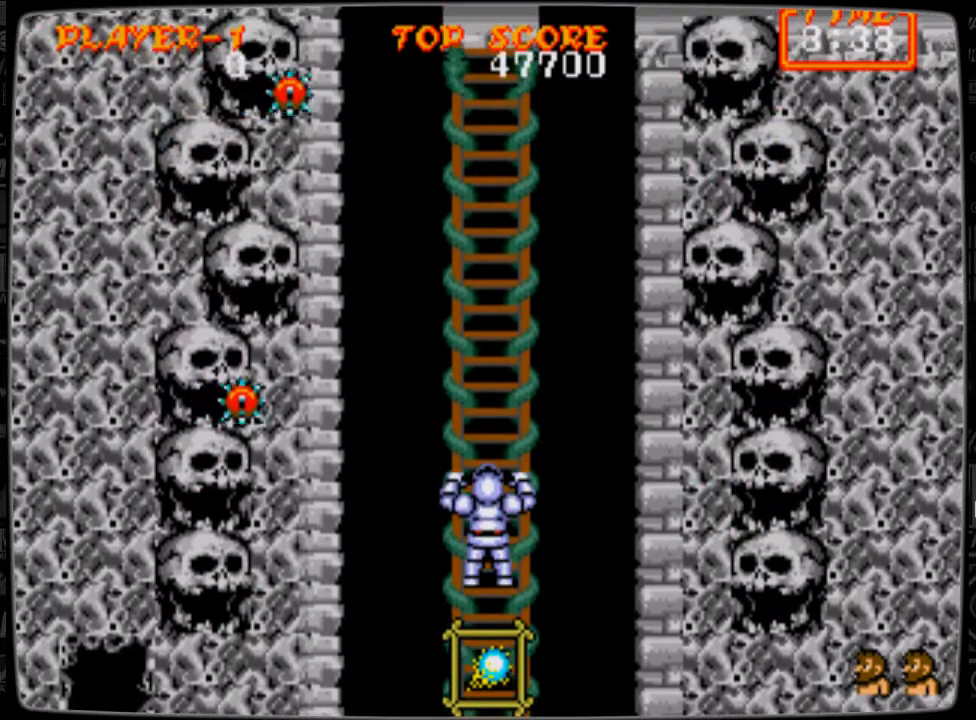
{"buttons": [], "events": []}
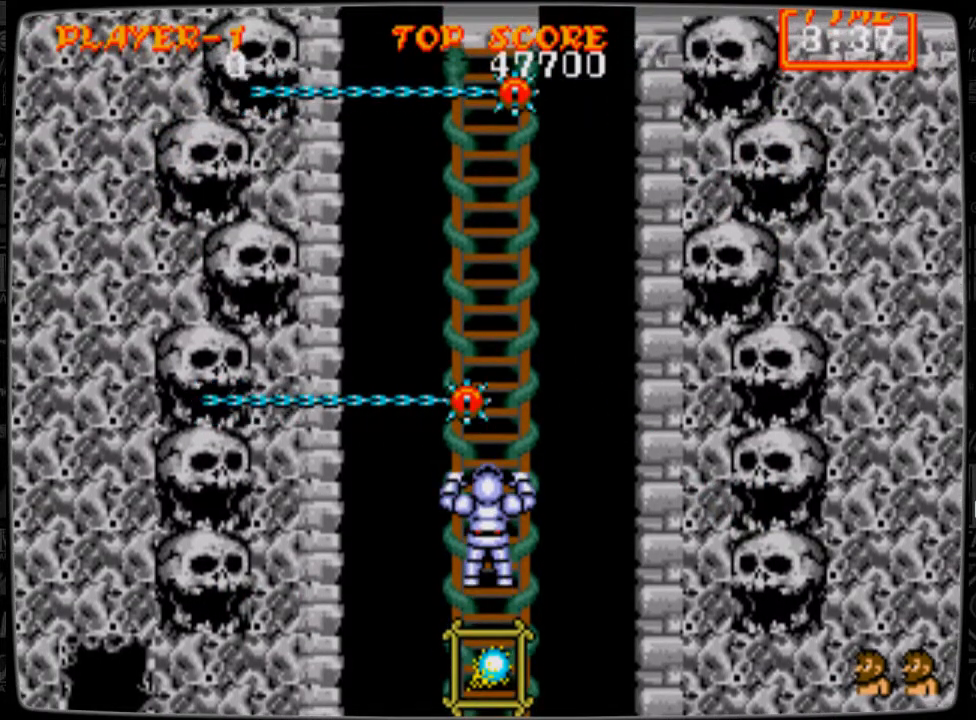
{"buttons": [], "events": []}
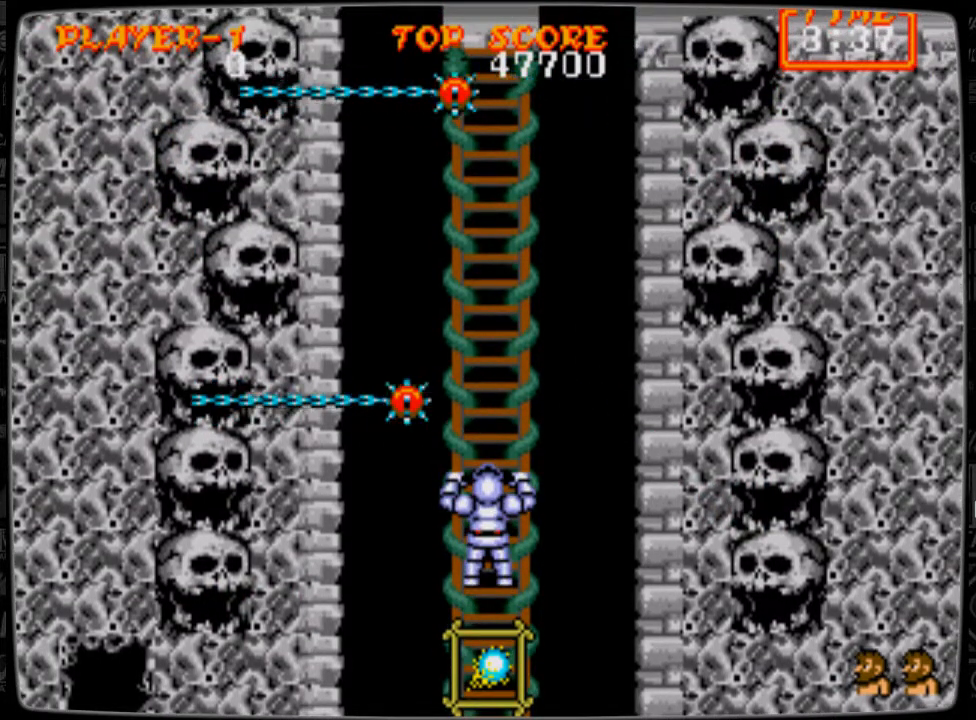
{"buttons": ["DPAD_UP"], "events": [[84, "DPAD_UP", "down"]]}
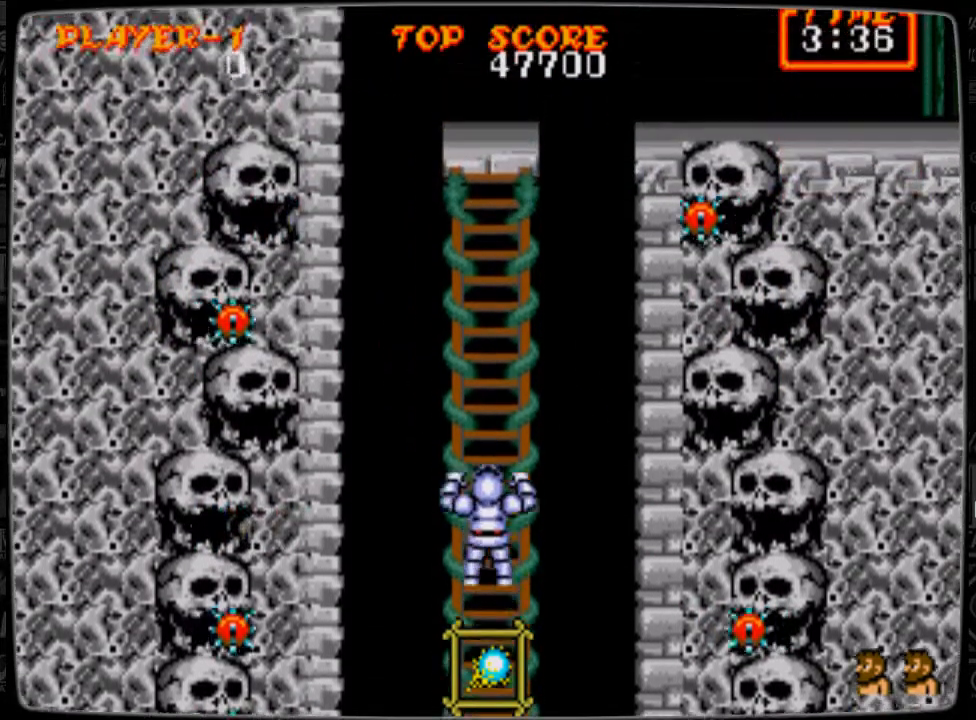
{"buttons": [], "events": [[334, "DPAD_UP", "up"]]}
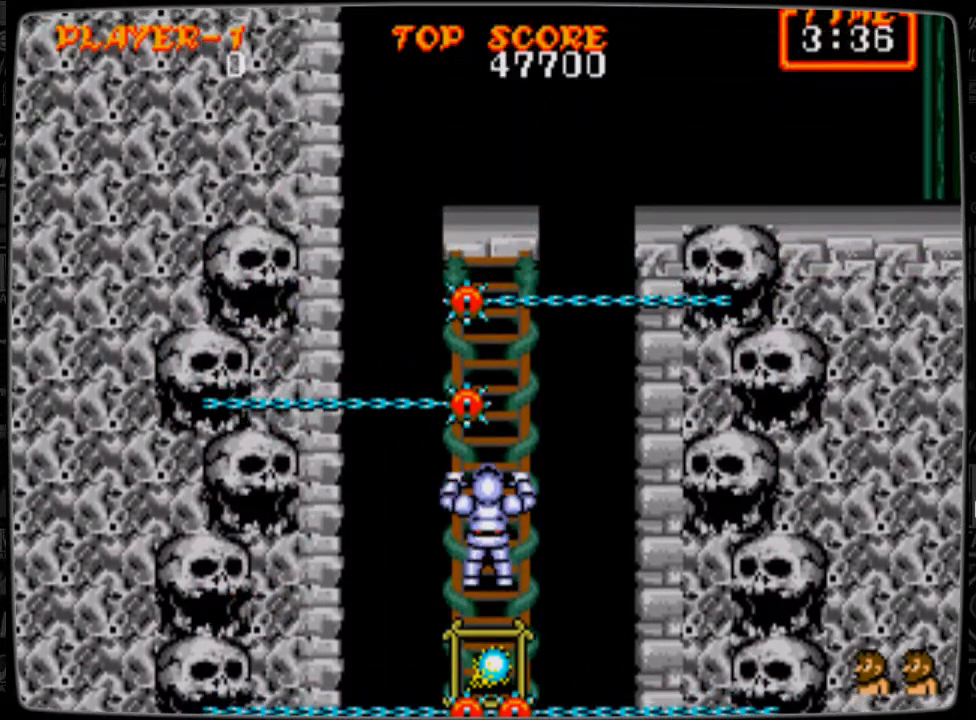
{"buttons": ["DPAD_UP"], "events": [[501, "DPAD_UP", "down"]]}
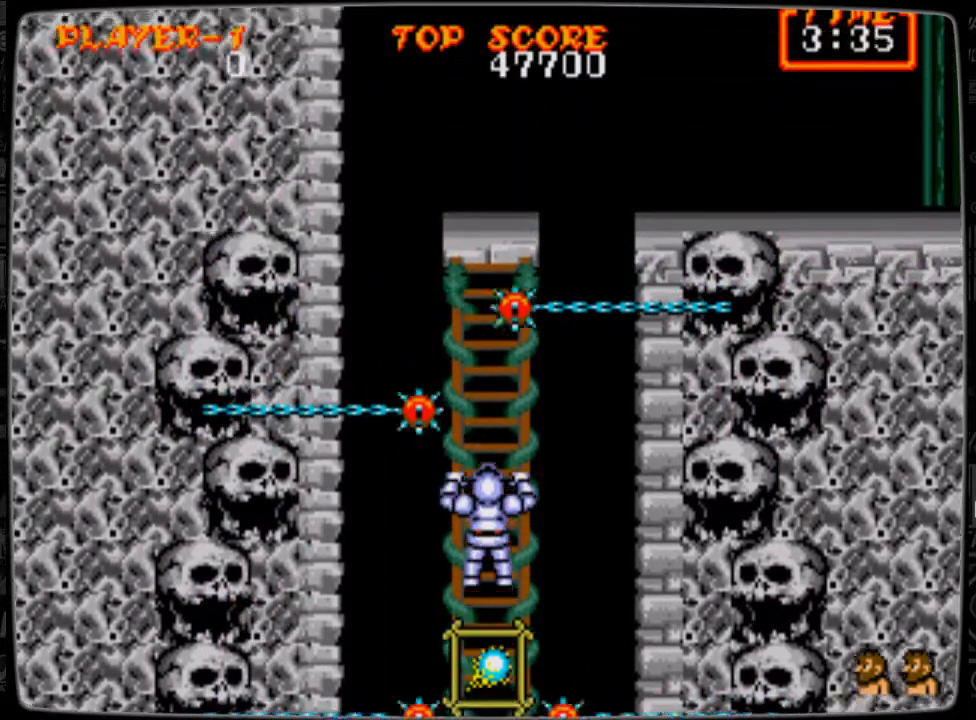
{"buttons": ["DPAD_UP"], "events": []}
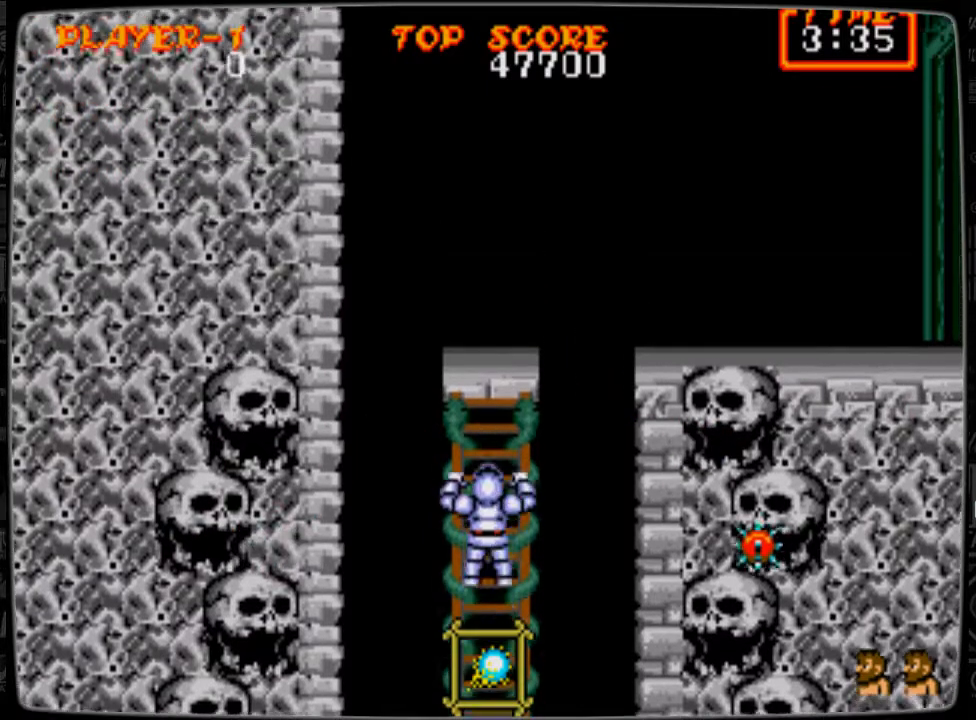
{"buttons": ["DPAD_UP"], "events": []}
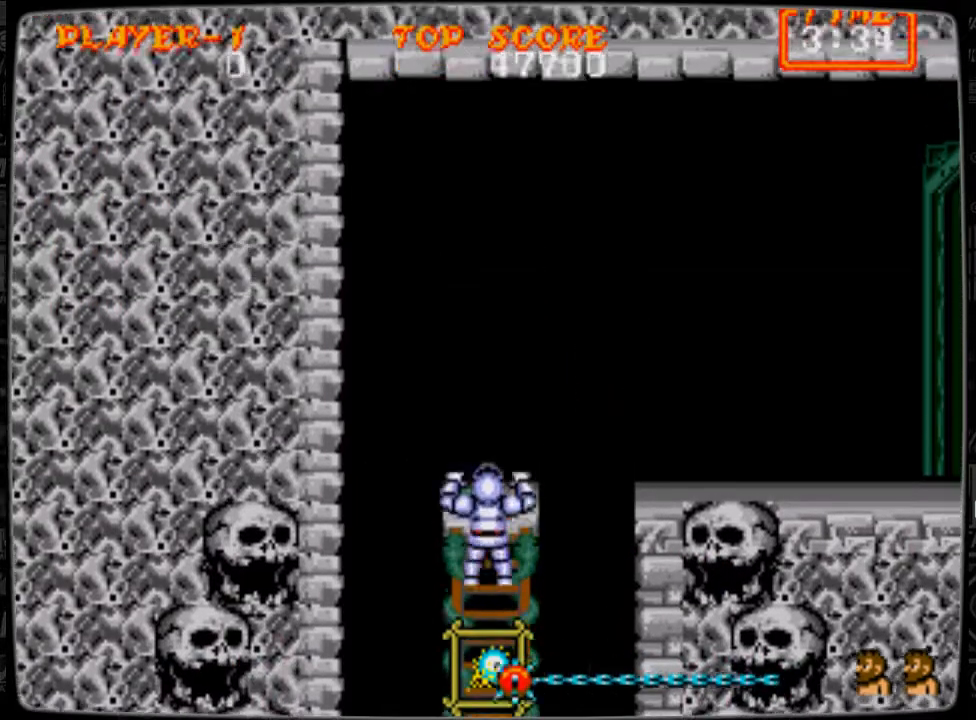
{"buttons": ["DPAD_RIGHT"], "events": [[292, "DPAD_UP", "up"], [375, "DPAD_RIGHT", "down"]]}
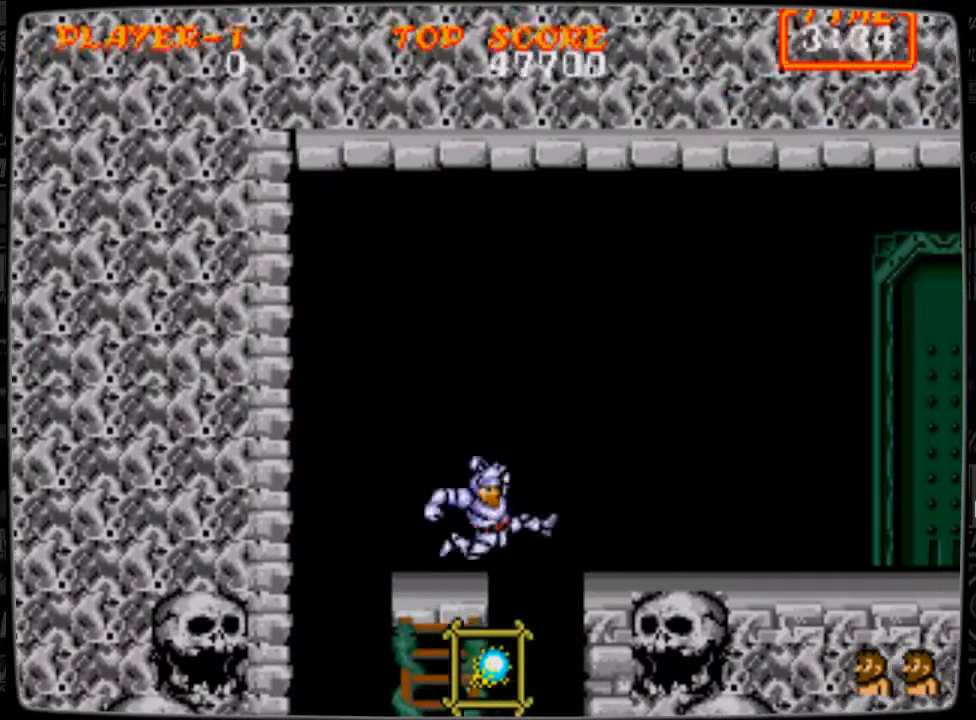
{"buttons": ["DPAD_RIGHT"], "events": [[42, "A", "down"], [84, "A", "up"], [167, "B", "down"], [251, "B", "up"], [292, "B", "down"], [334, "B", "up"], [459, "B", "down"], [501, "B", "up"]]}
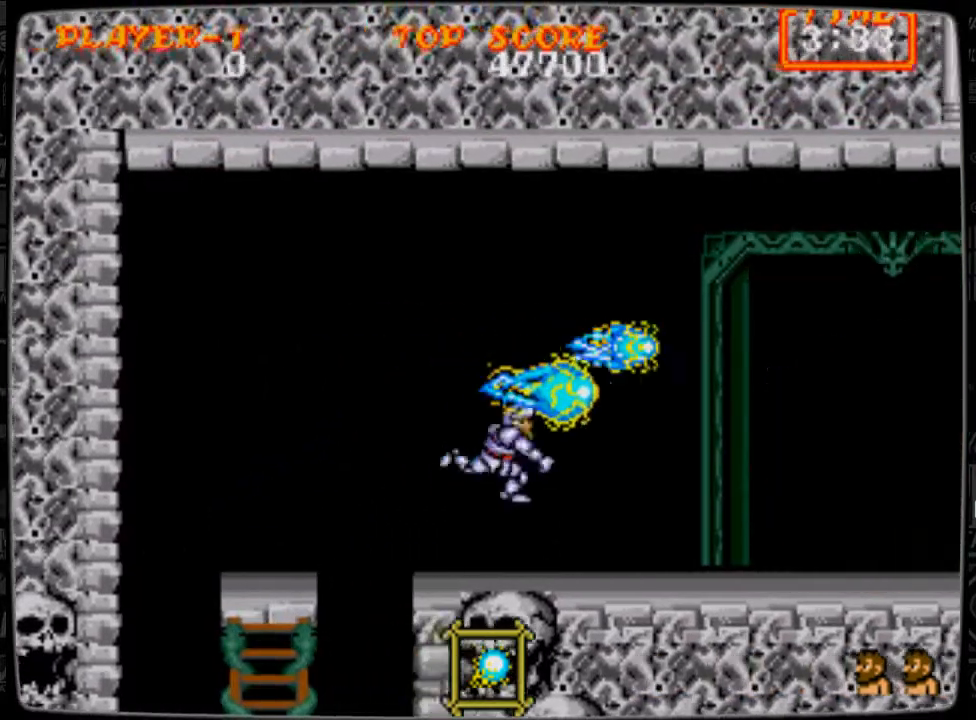
{"buttons": ["B"], "events": [[42, "B", "down"], [83, "B", "up"], [208, "DPAD_RIGHT", "up"], [250, "A", "down"], [292, "A", "up"], [417, "B", "down"], [459, "B", "up"], [500, "B", "down"]]}
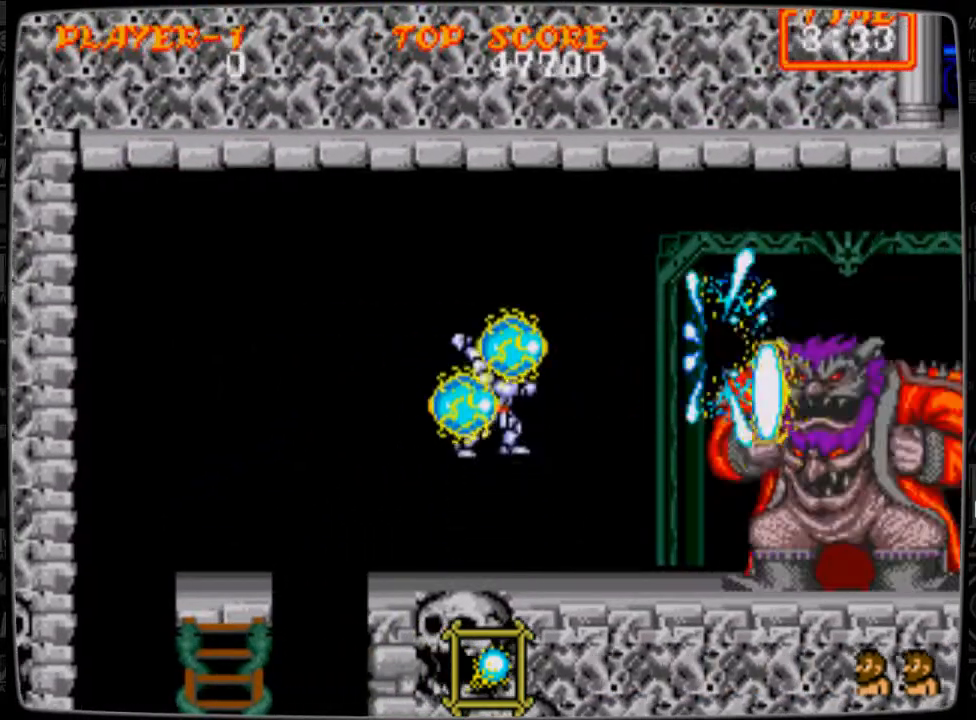
{"buttons": ["B"], "events": [[42, "B", "up"], [167, "B", "down"], [209, "B", "up"], [251, "B", "down"], [292, "B", "up"], [418, "A", "down"], [459, "A", "up"], [501, "B", "down"]]}
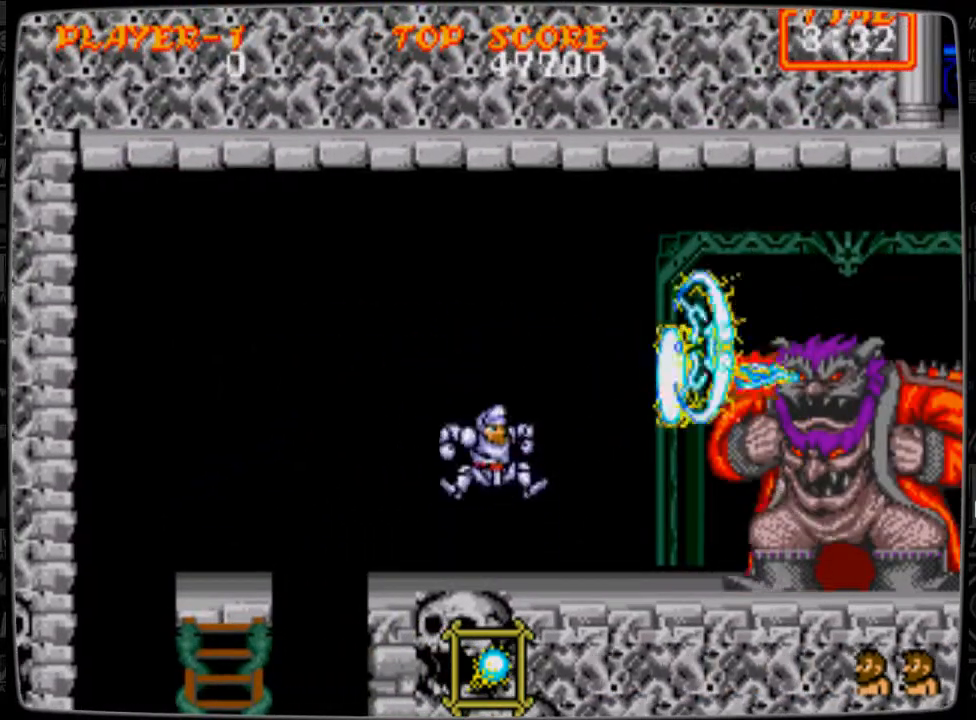
{"buttons": ["B"], "events": [[42, "B", "up"], [167, "B", "down"], [208, "B", "up"], [250, "B", "down"], [334, "B", "up"], [500, "B", "down"]]}
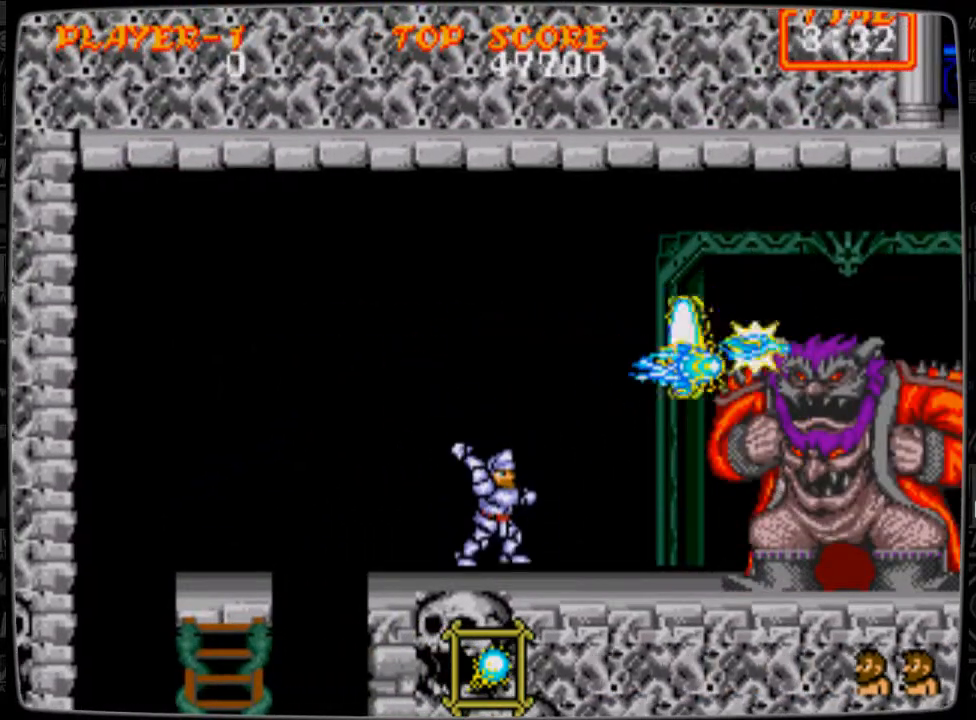
{"buttons": [], "events": [[84, "B", "up"], [167, "A", "down"], [209, "A", "up"], [292, "B", "down"], [376, "B", "up"], [417, "B", "down"], [459, "B", "up"]]}
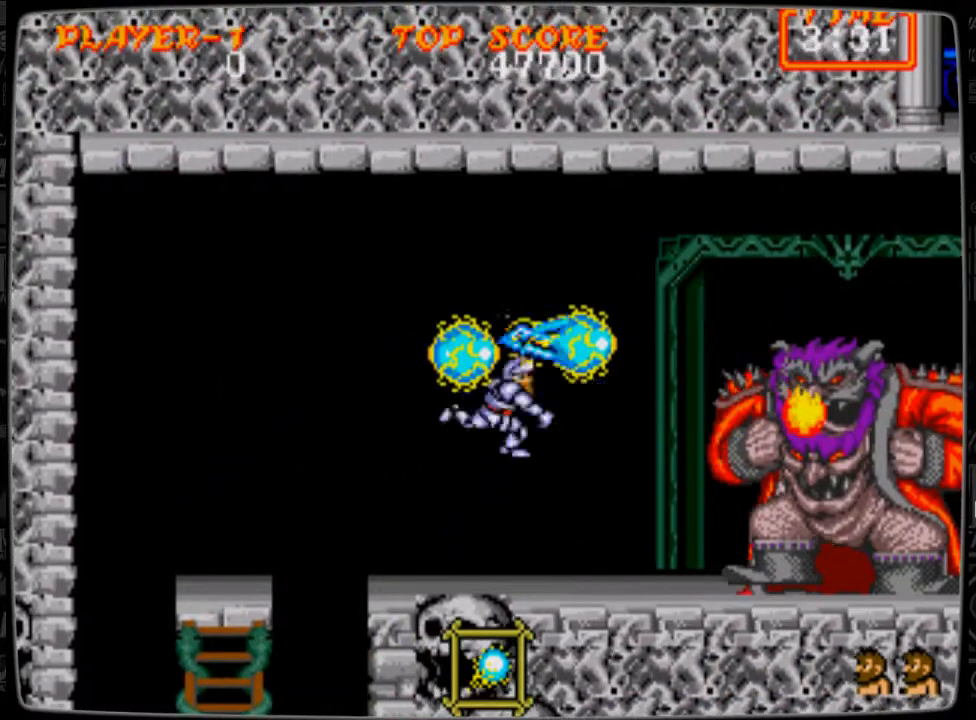
{"buttons": ["DPAD_DOWN"], "events": [[83, "B", "down"], [125, "B", "up"], [167, "B", "down"], [250, "B", "up"], [375, "DPAD_DOWN", "down"]]}
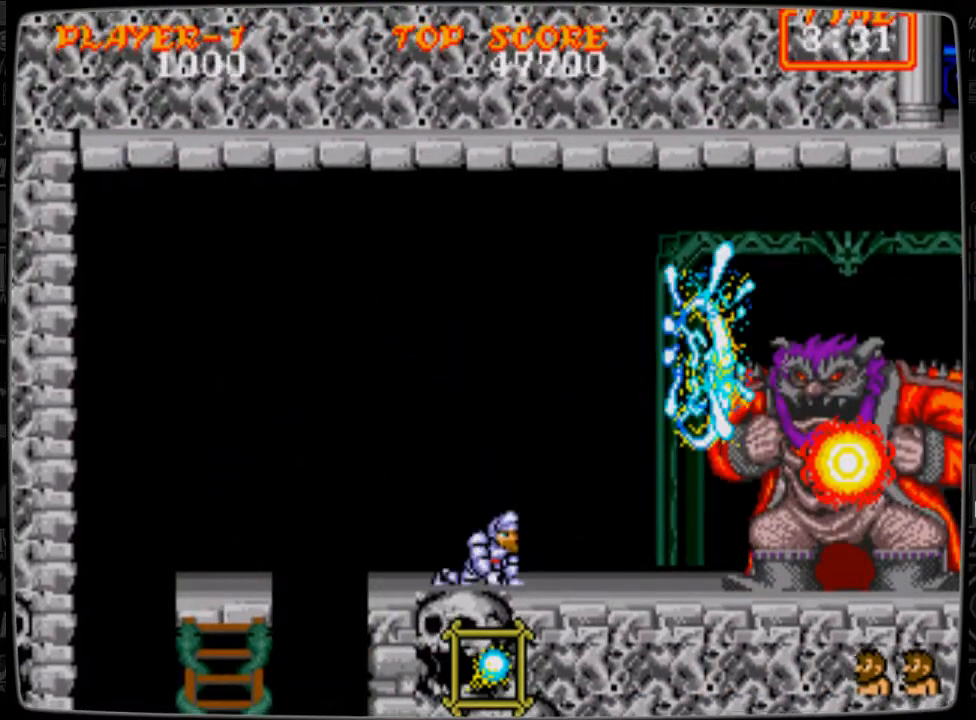
{"buttons": ["DPAD_RIGHT"], "events": [[334, "DPAD_DOWN", "up"], [376, "DPAD_RIGHT", "down"]]}
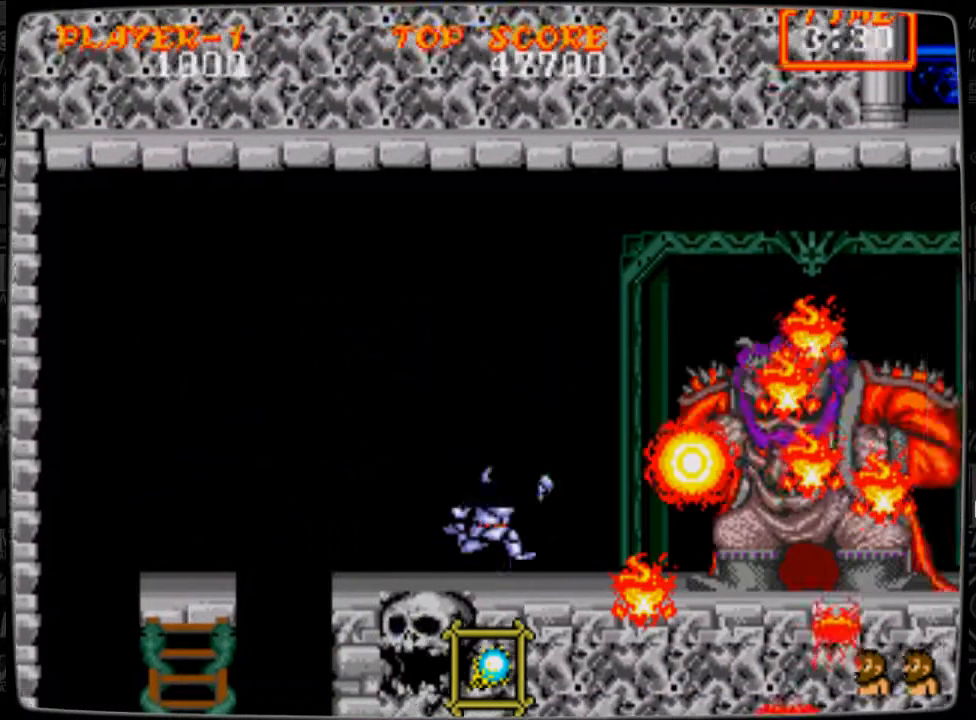
{"buttons": ["DPAD_RIGHT"], "events": []}
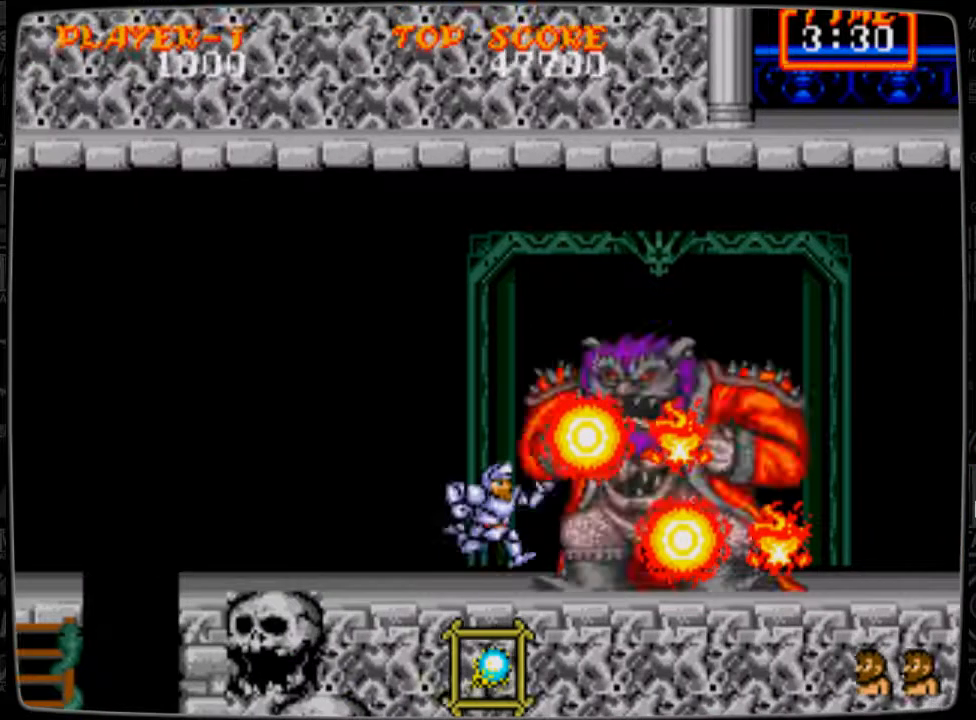
{"buttons": ["DPAD_RIGHT"], "events": []}
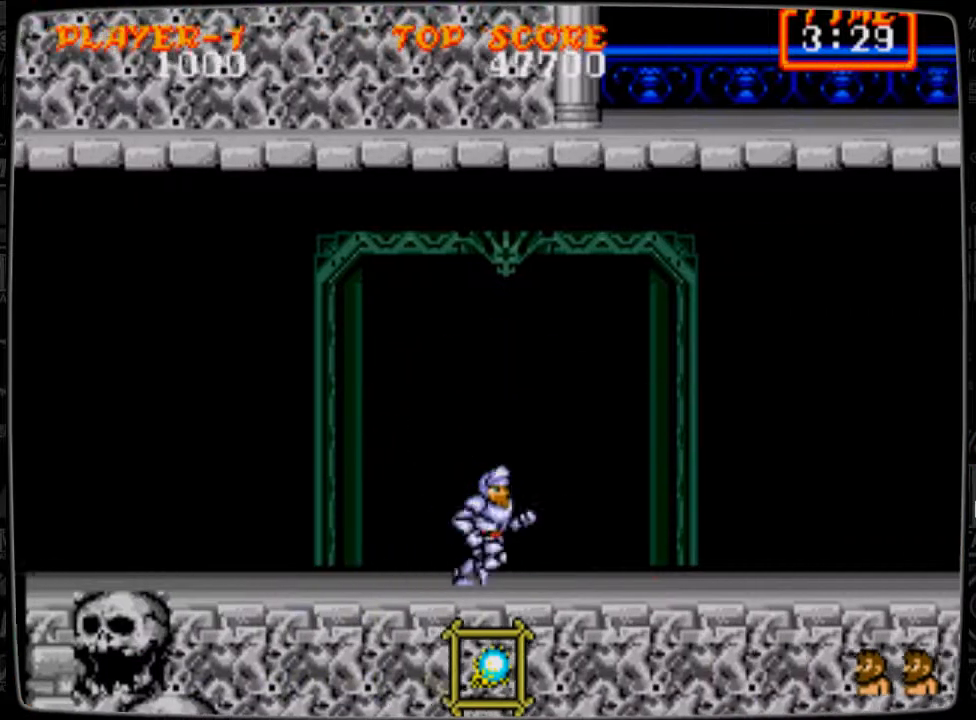
{"buttons": ["DPAD_RIGHT"], "events": [[83, "A", "down"], [167, "A", "up"]]}
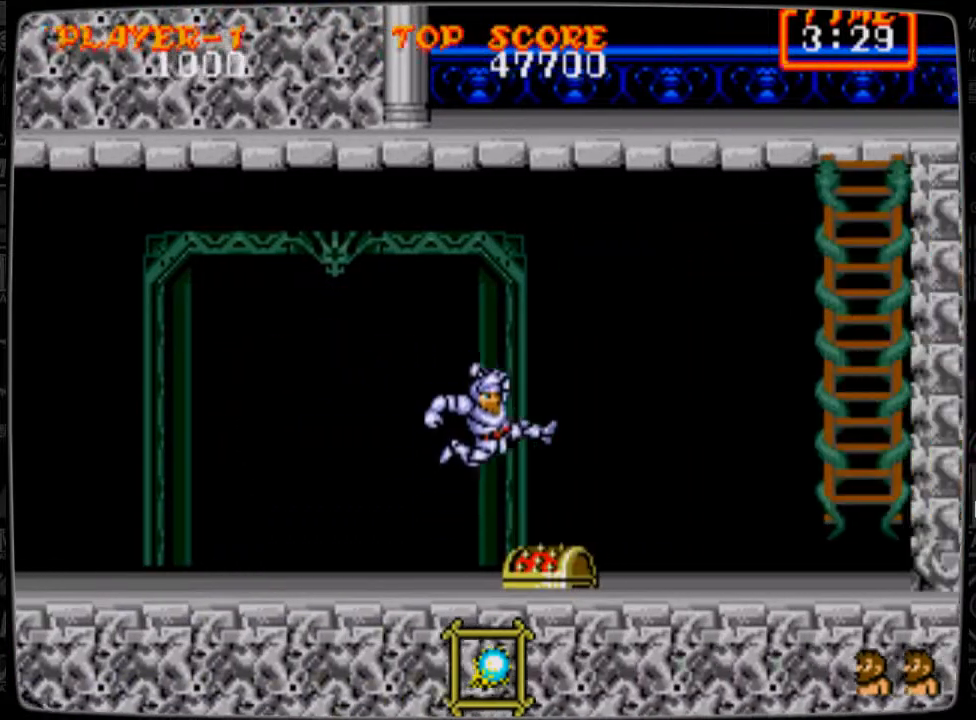
{"buttons": ["DPAD_RIGHT"], "events": []}
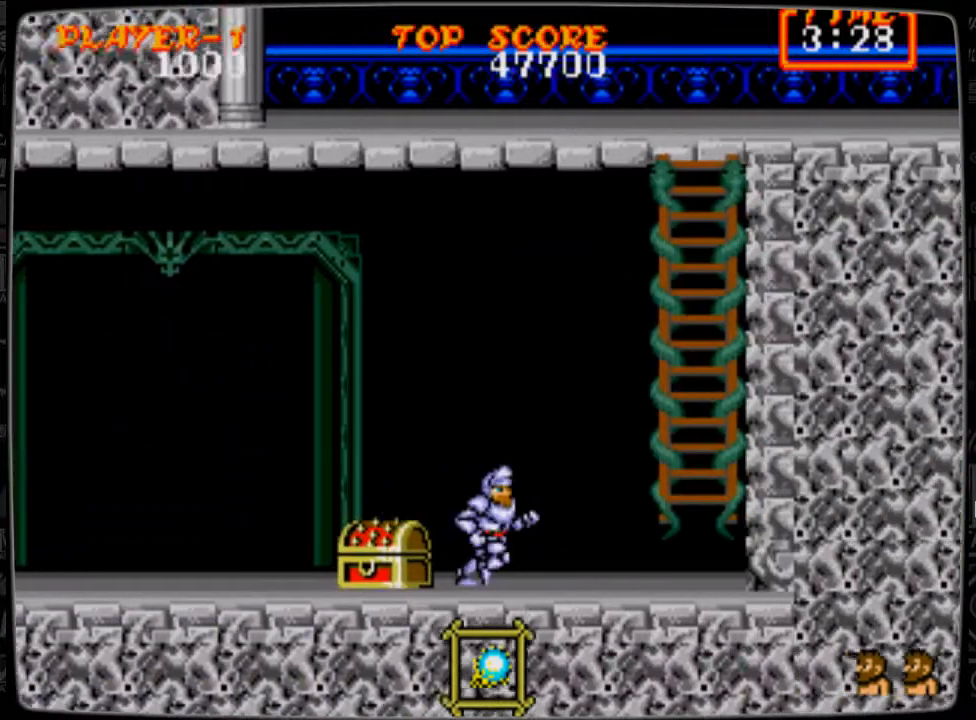
{"buttons": ["DPAD_RIGHT"], "events": []}
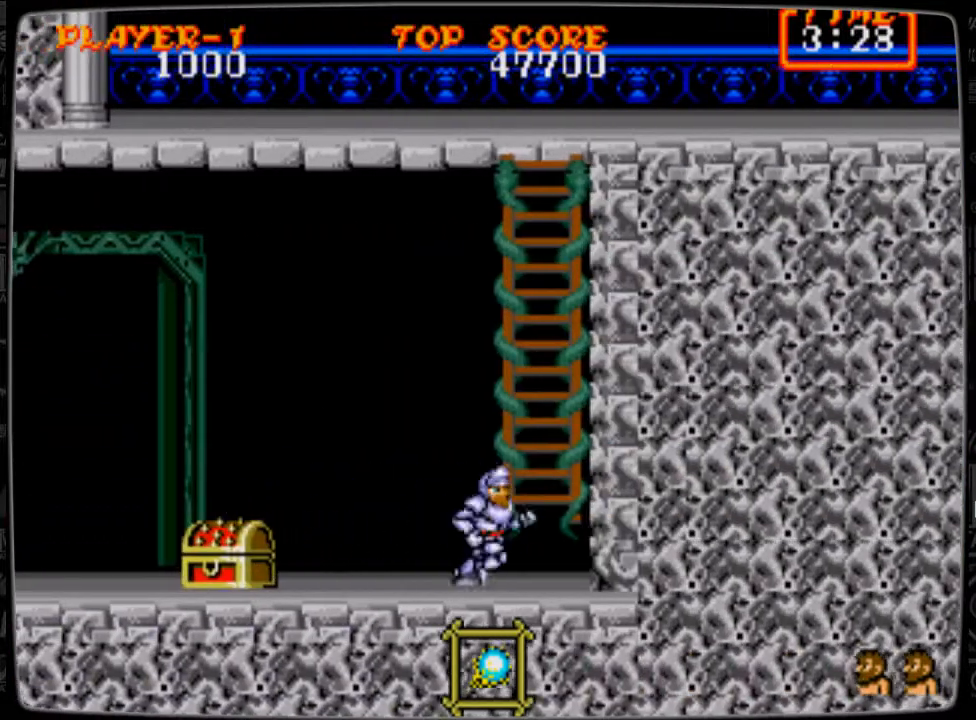
{"buttons": ["DPAD_DOWN"], "events": [[84, "DPAD_RIGHT", "up"], [209, "DPAD_LEFT", "down"], [251, "DPAD_LEFT", "up"], [292, "DPAD_DOWN", "down"], [417, "B", "down"], [459, "B", "up"]]}